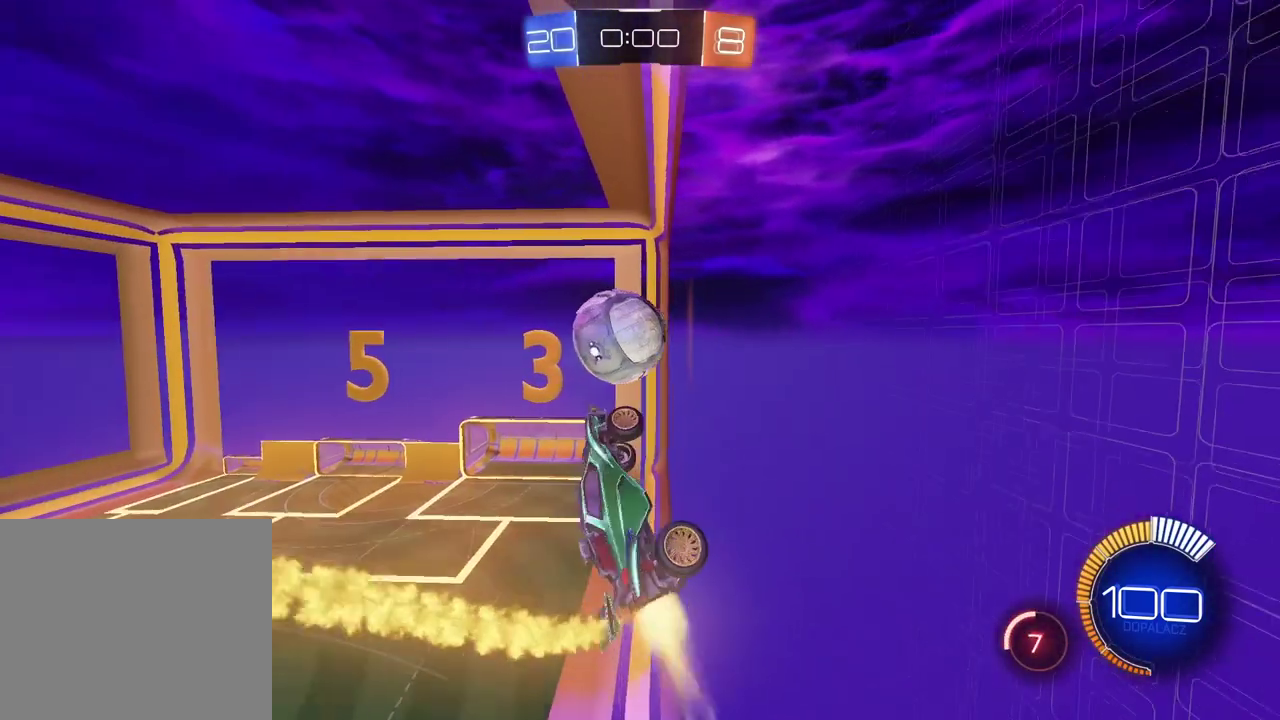
Gameplay with a controller (PlayStation layout); each line is a JSON object with the inputs held at the frame after it. "events" lists button and stick changes between this image and that frame as [ms after this image, input, new state], when the widget could be followed in between.
{"buttons": ["CIRCLE", "R2"], "left_stick": "center", "right_stick": "center", "events": [[100, "left_stick", "down-left"], [500, "left_stick", "center"]]}
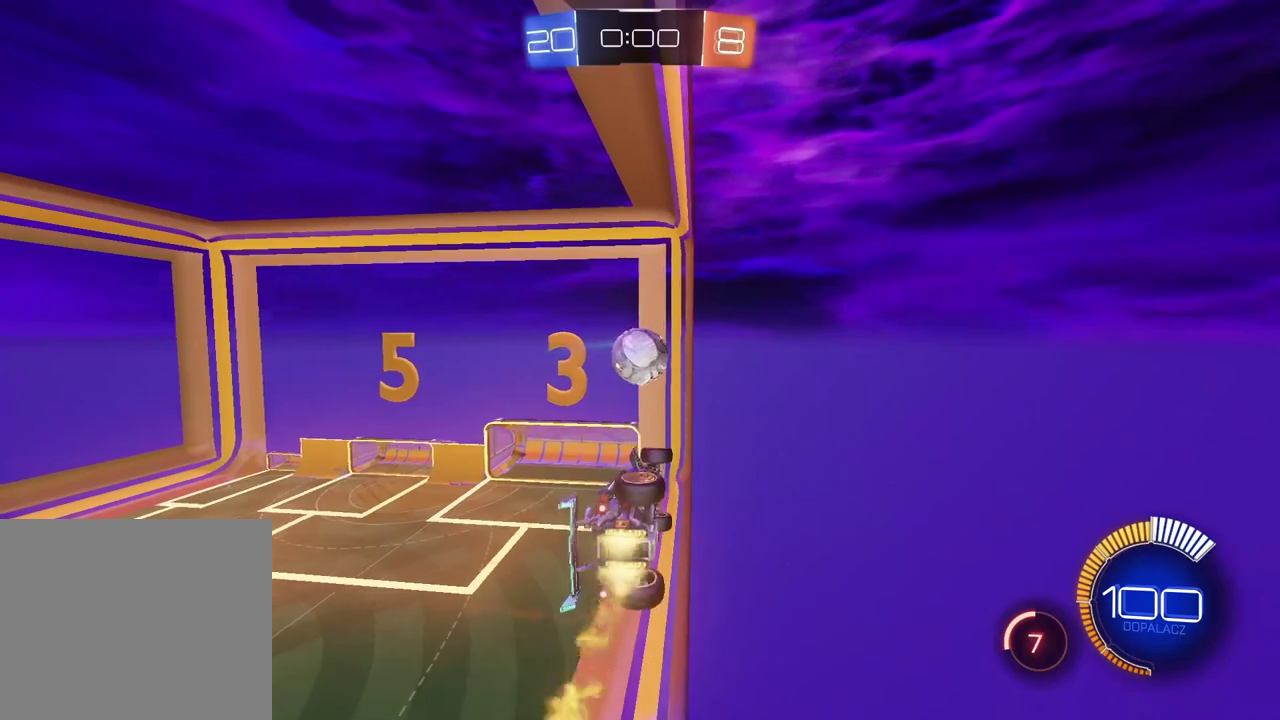
{"buttons": ["CIRCLE", "R2"], "left_stick": "center", "right_stick": "center", "events": [[83, "left_stick", "left"], [167, "left_stick", "center"]]}
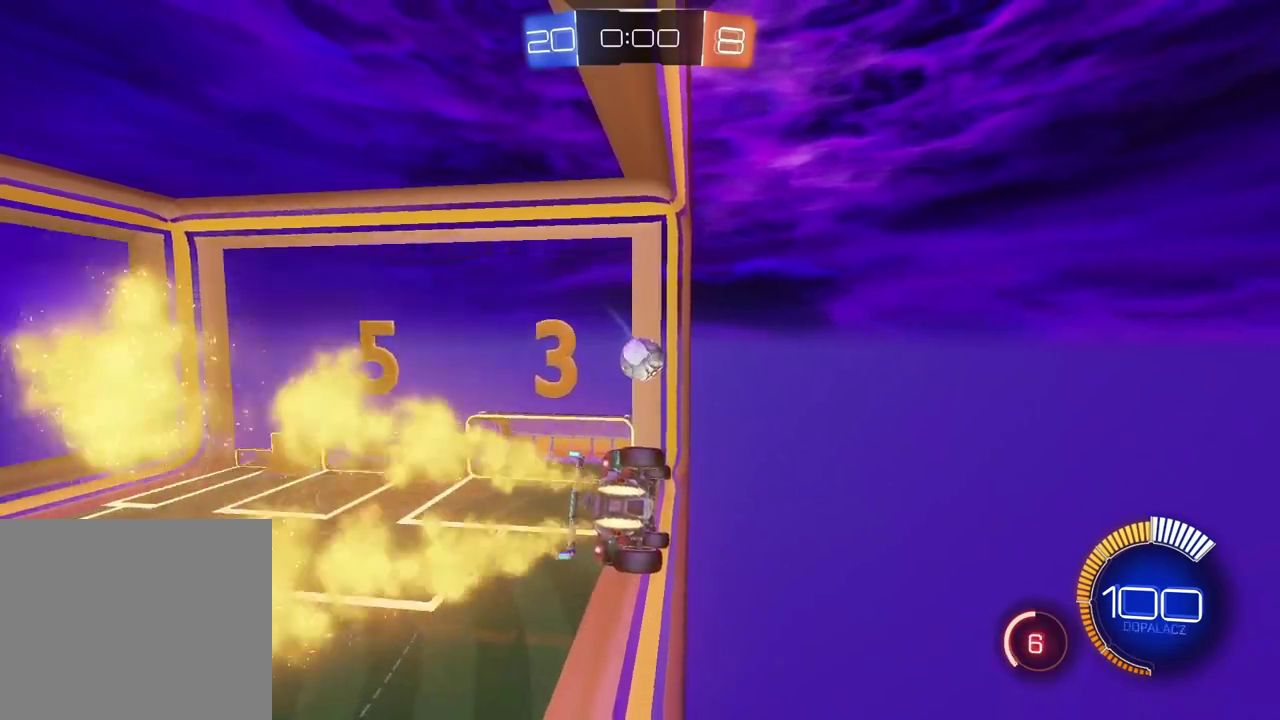
{"buttons": ["CIRCLE", "R2"], "left_stick": "center", "right_stick": "center", "events": []}
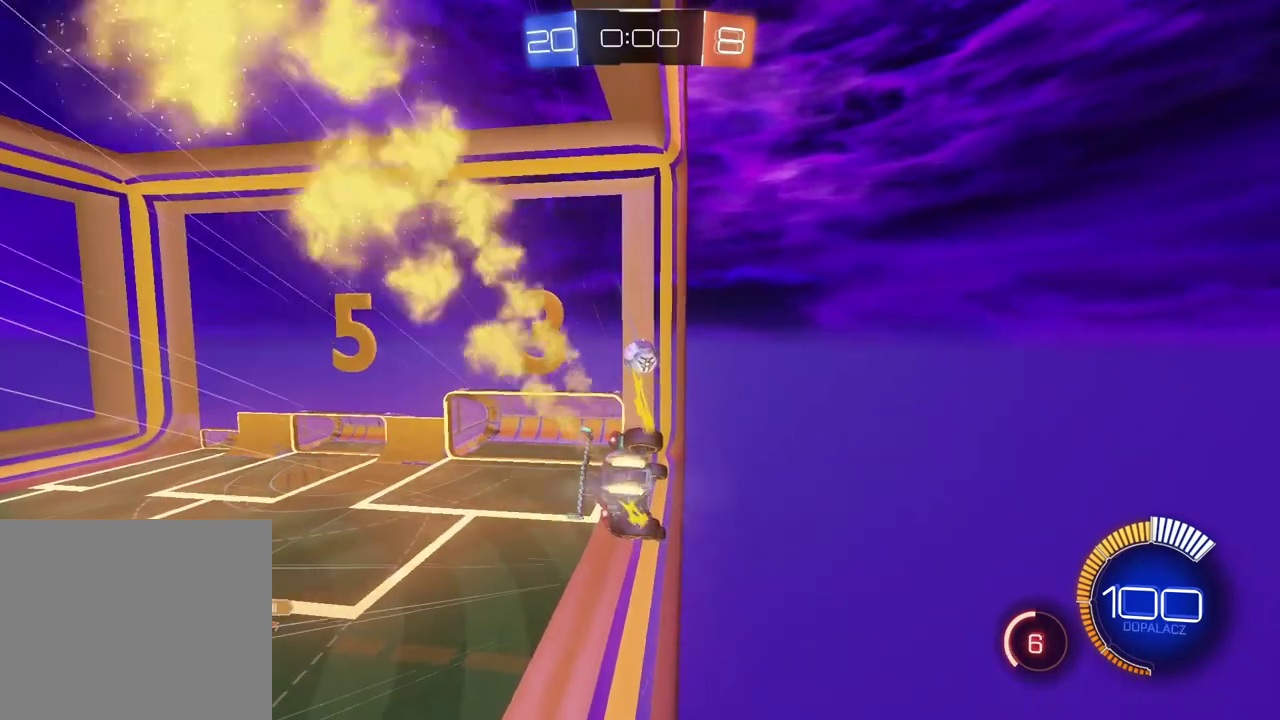
{"buttons": ["CIRCLE", "R2"], "left_stick": "left", "right_stick": "center", "events": [[383, "CIRCLE", "up"], [450, "left_stick", "left"], [483, "CIRCLE", "down"]]}
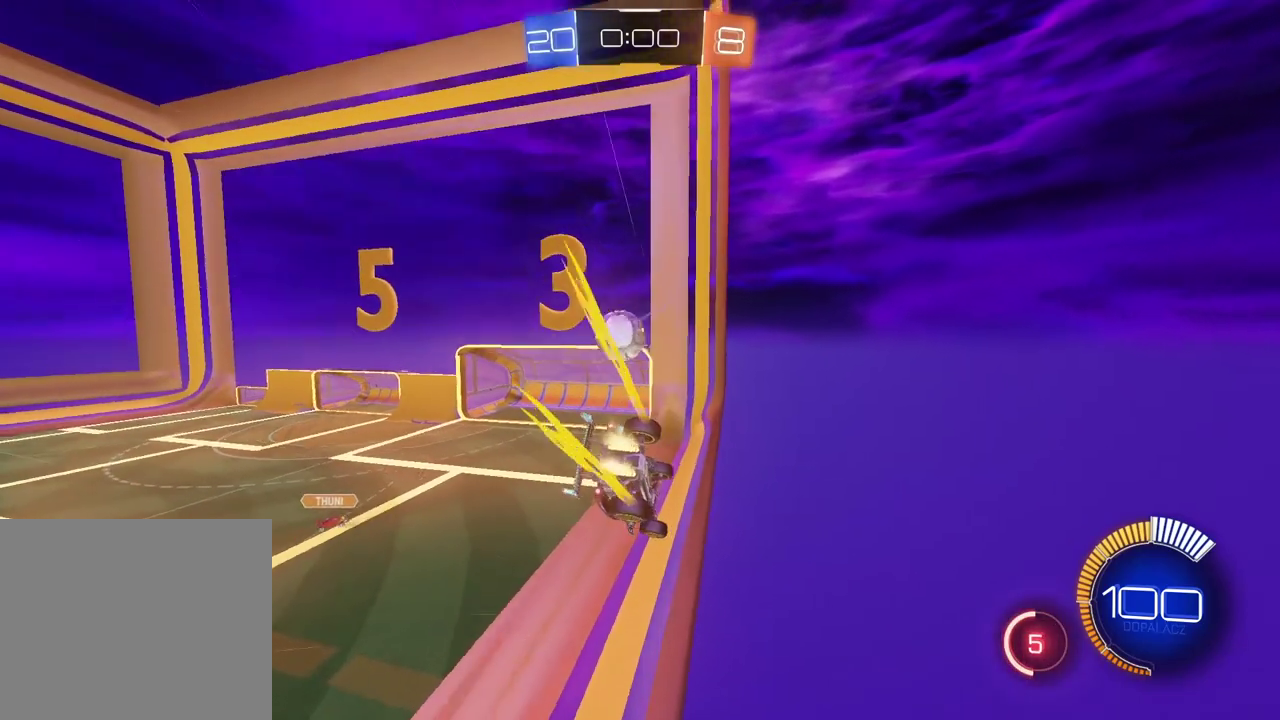
{"buttons": ["CIRCLE", "R2"], "left_stick": "left", "right_stick": "center", "events": []}
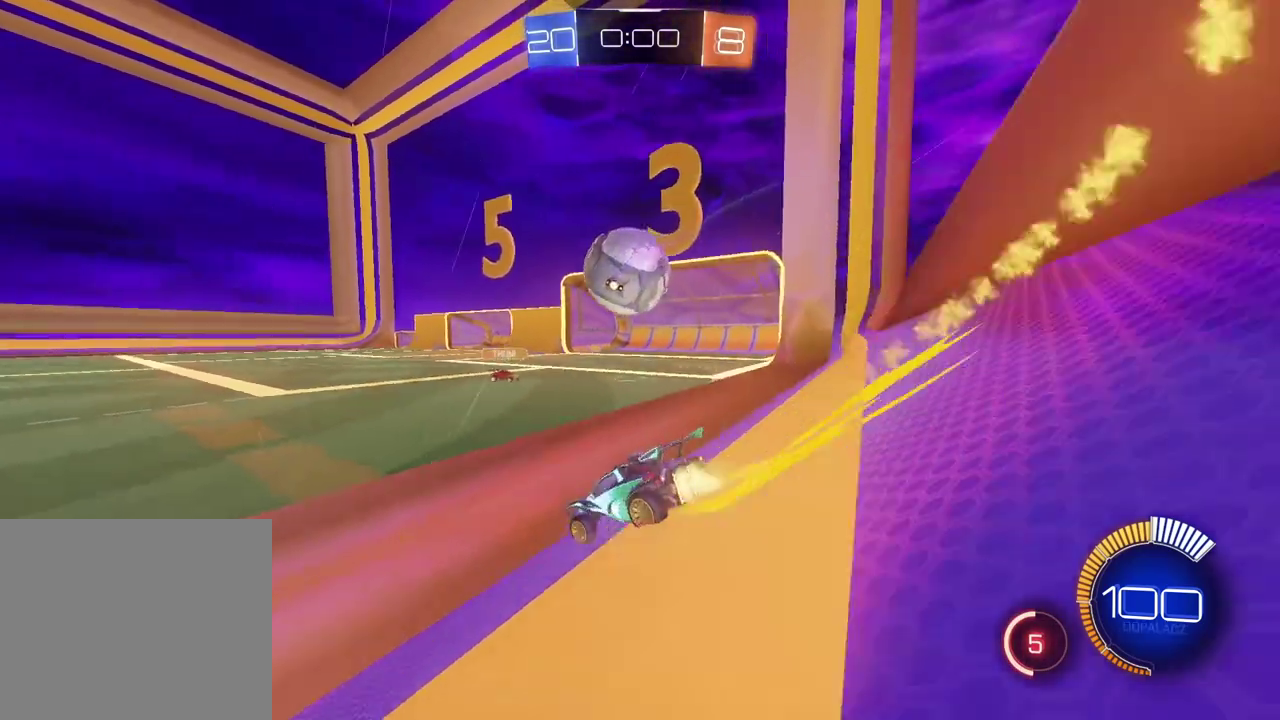
{"buttons": [], "left_stick": "left", "right_stick": "center", "events": [[250, "CIRCLE", "up"], [267, "R2", "up"]]}
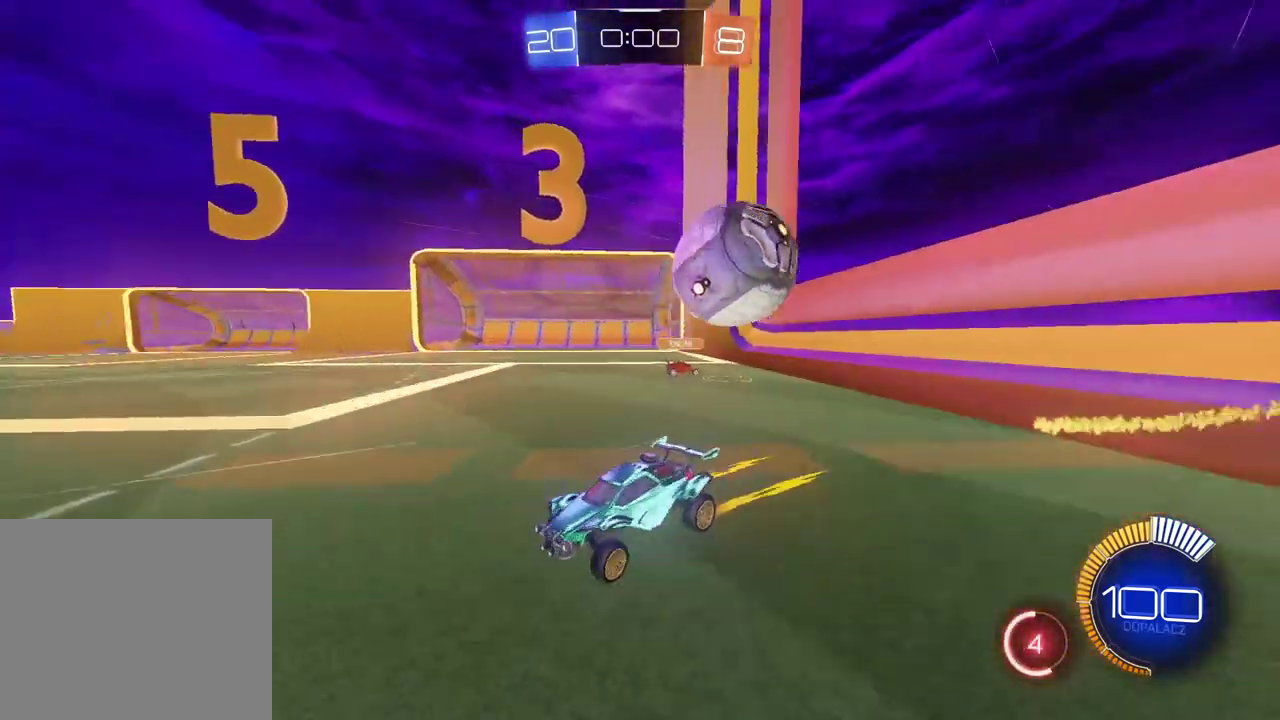
{"buttons": ["R2"], "left_stick": "center", "right_stick": "center", "events": [[117, "L1", "down"], [317, "L1", "up"], [367, "left_stick", "center"], [383, "R2", "down"]]}
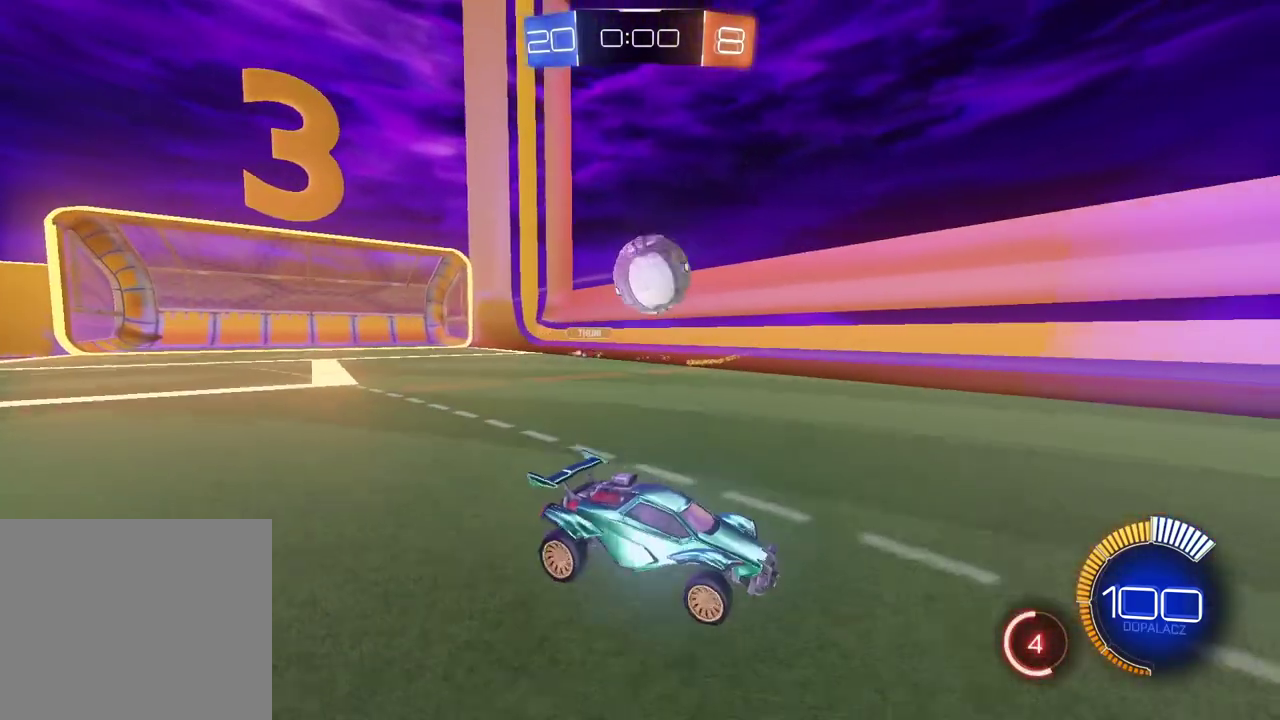
{"buttons": ["R2"], "left_stick": "center", "right_stick": "center", "events": [[183, "left_stick", "right"], [350, "left_stick", "center"]]}
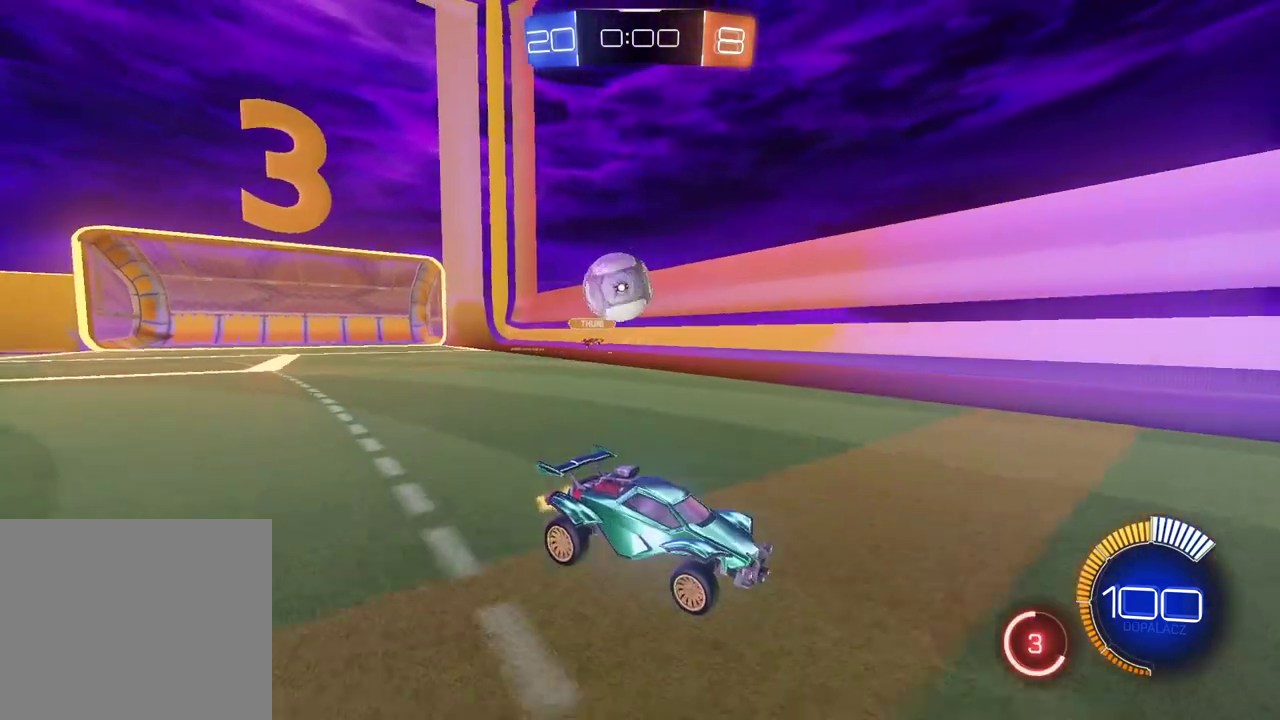
{"buttons": ["R2"], "left_stick": "right", "right_stick": "center", "events": [[217, "left_stick", "right"]]}
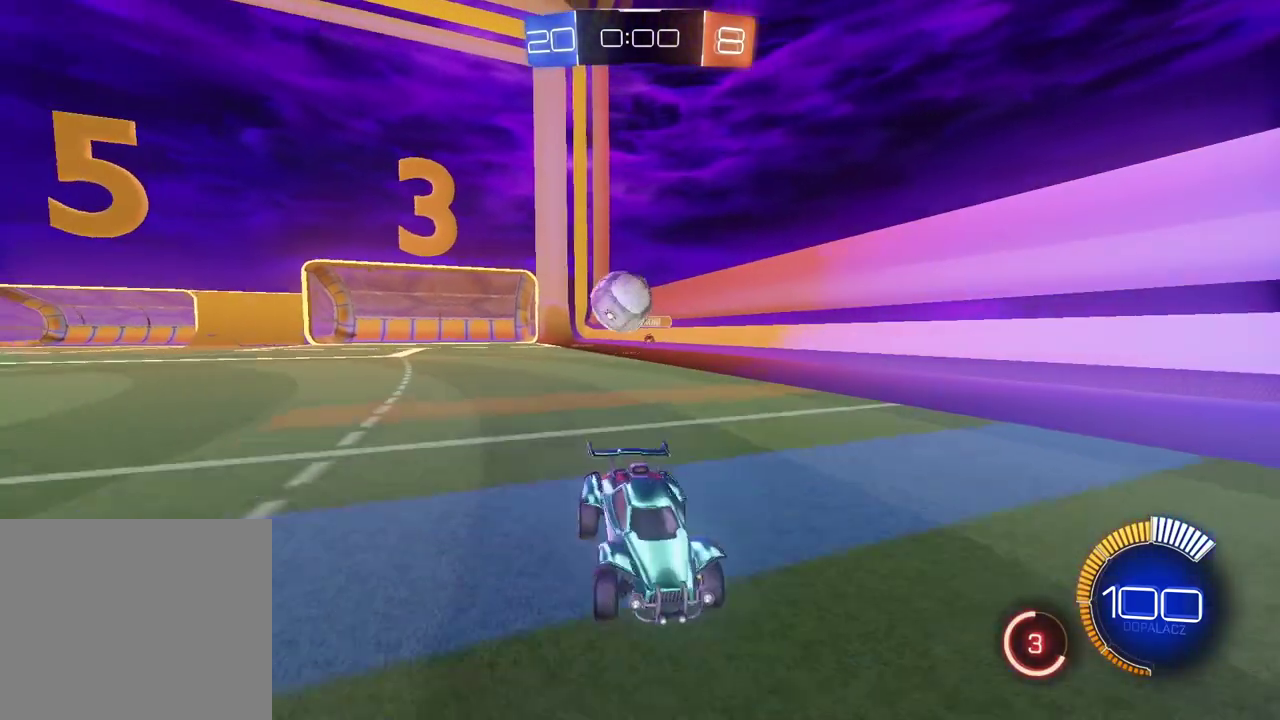
{"buttons": ["R2"], "left_stick": "center", "right_stick": "center", "events": [[150, "left_stick", "center"]]}
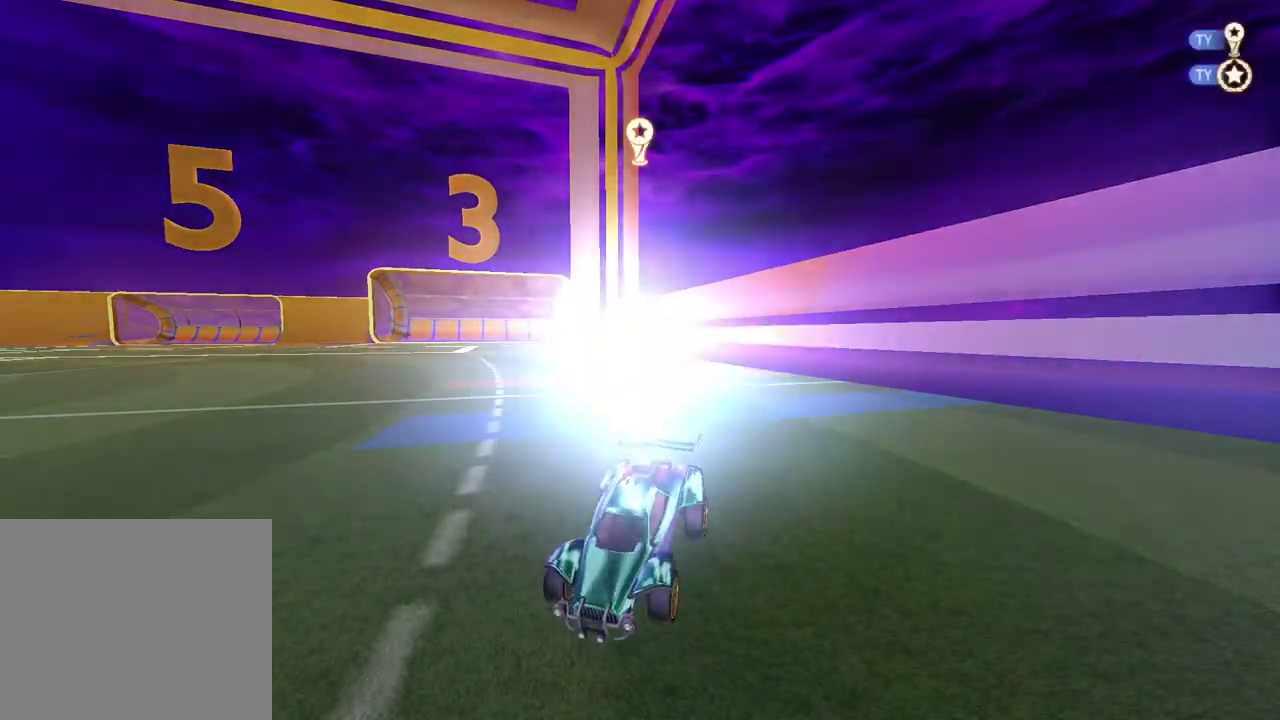
{"buttons": [], "left_stick": "center", "right_stick": "center", "events": [[117, "R2", "up"]]}